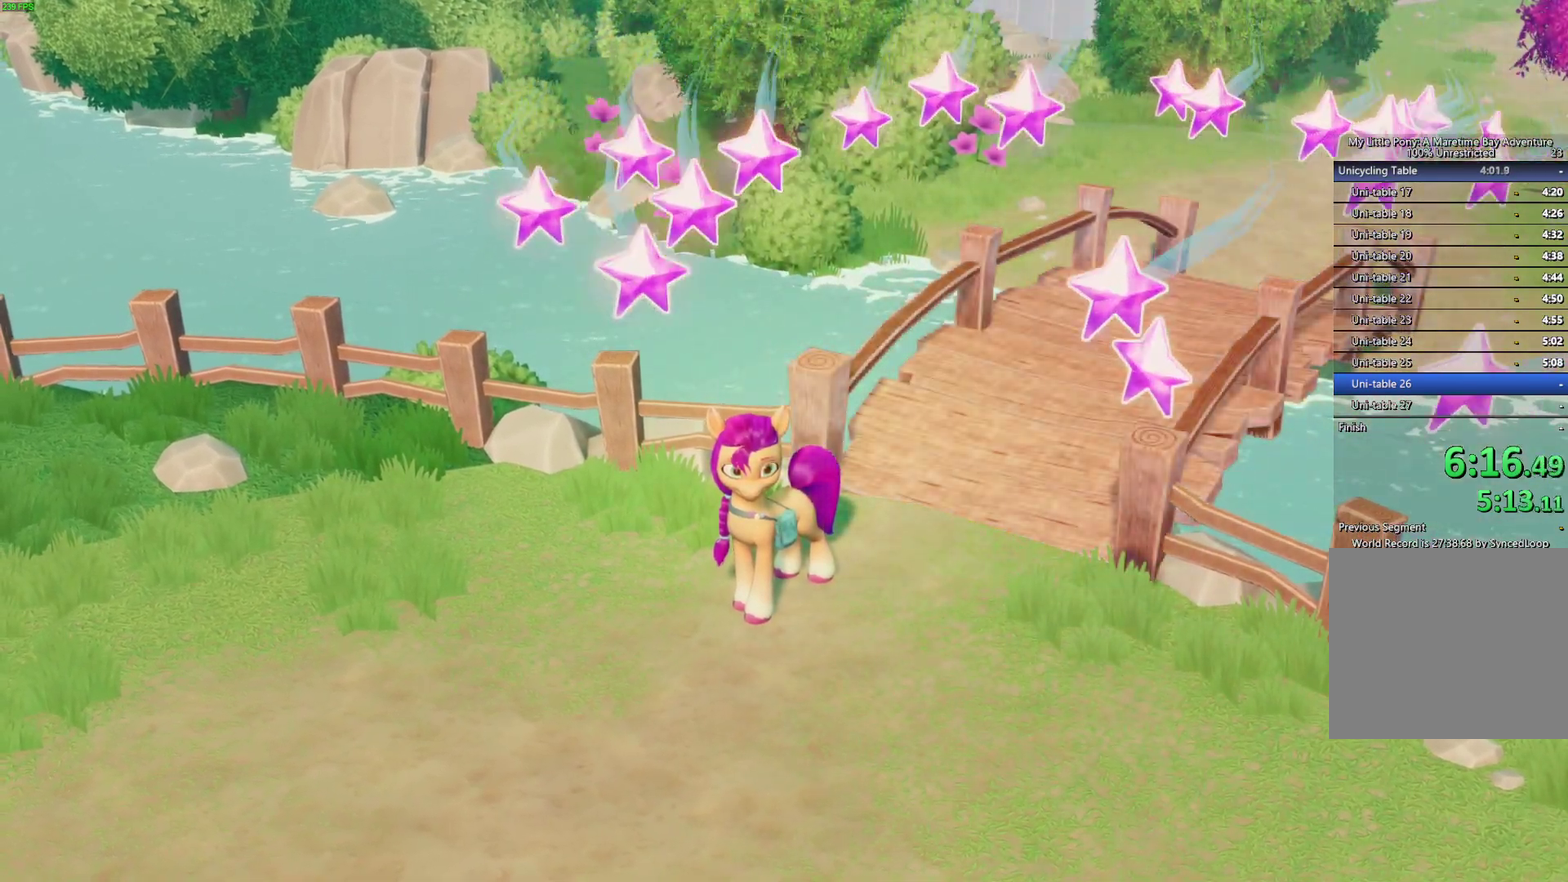
Gameplay with a controller (Xbox layout); each line is a JSON object with the inputs held at the frame after it. "events" lists button and stick changes between this image and that frame as [ms after this image, input, new state], when the widget could be followed in between. Not read: left_stick.
{"buttons": ["START"], "right_stick": "center"}
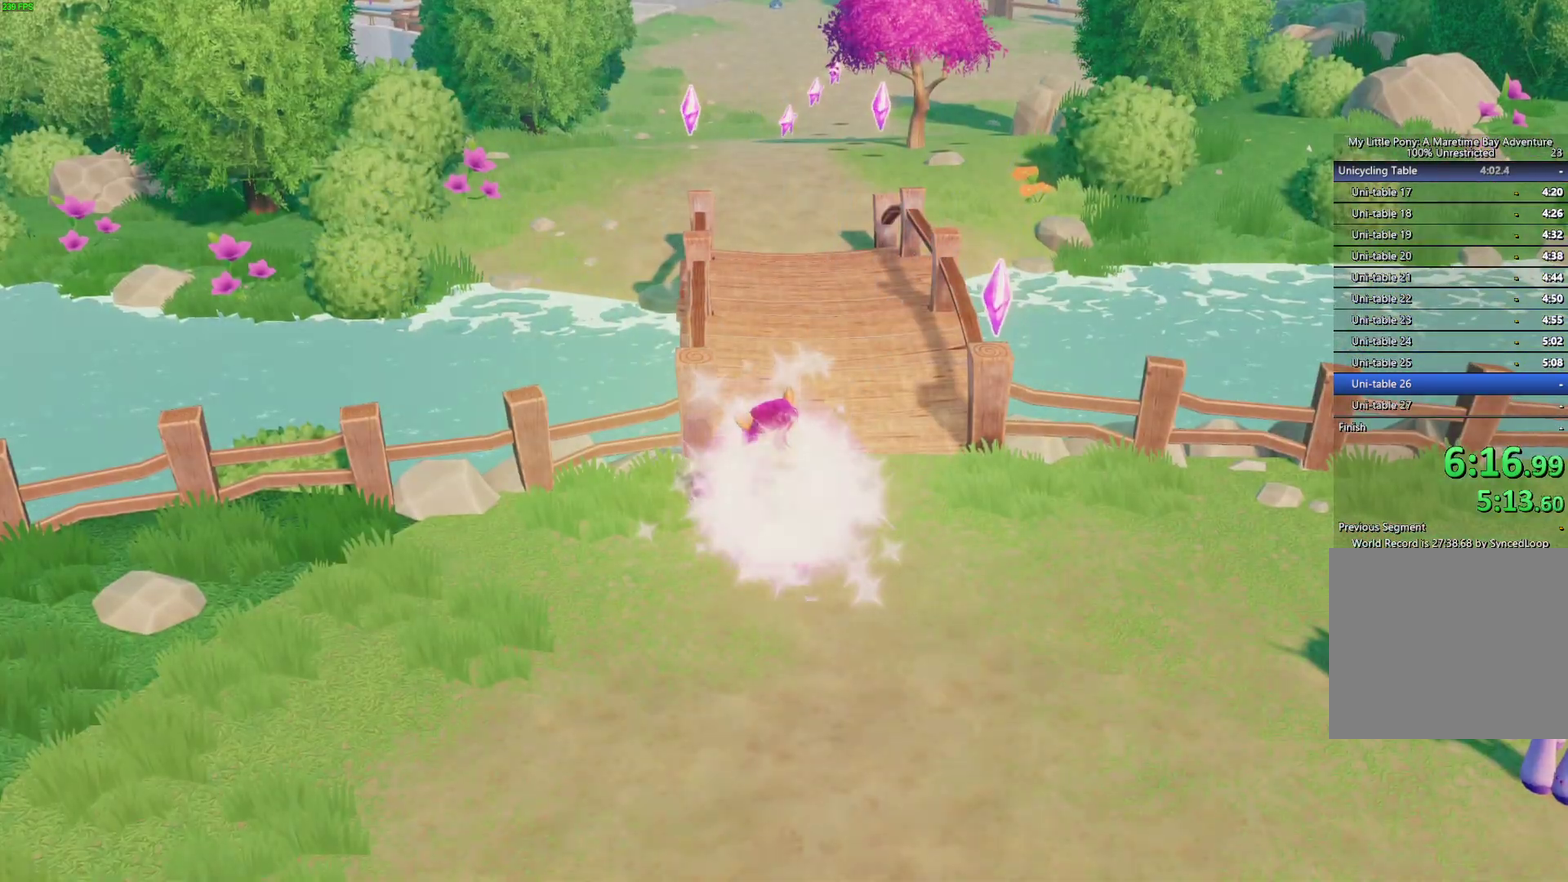
{"buttons": [], "right_stick": "center", "events": [[83, "START", "up"], [333, "DPAD_UP", "down"], [400, "A", "down"], [433, "DPAD_UP", "up"], [483, "A", "up"]]}
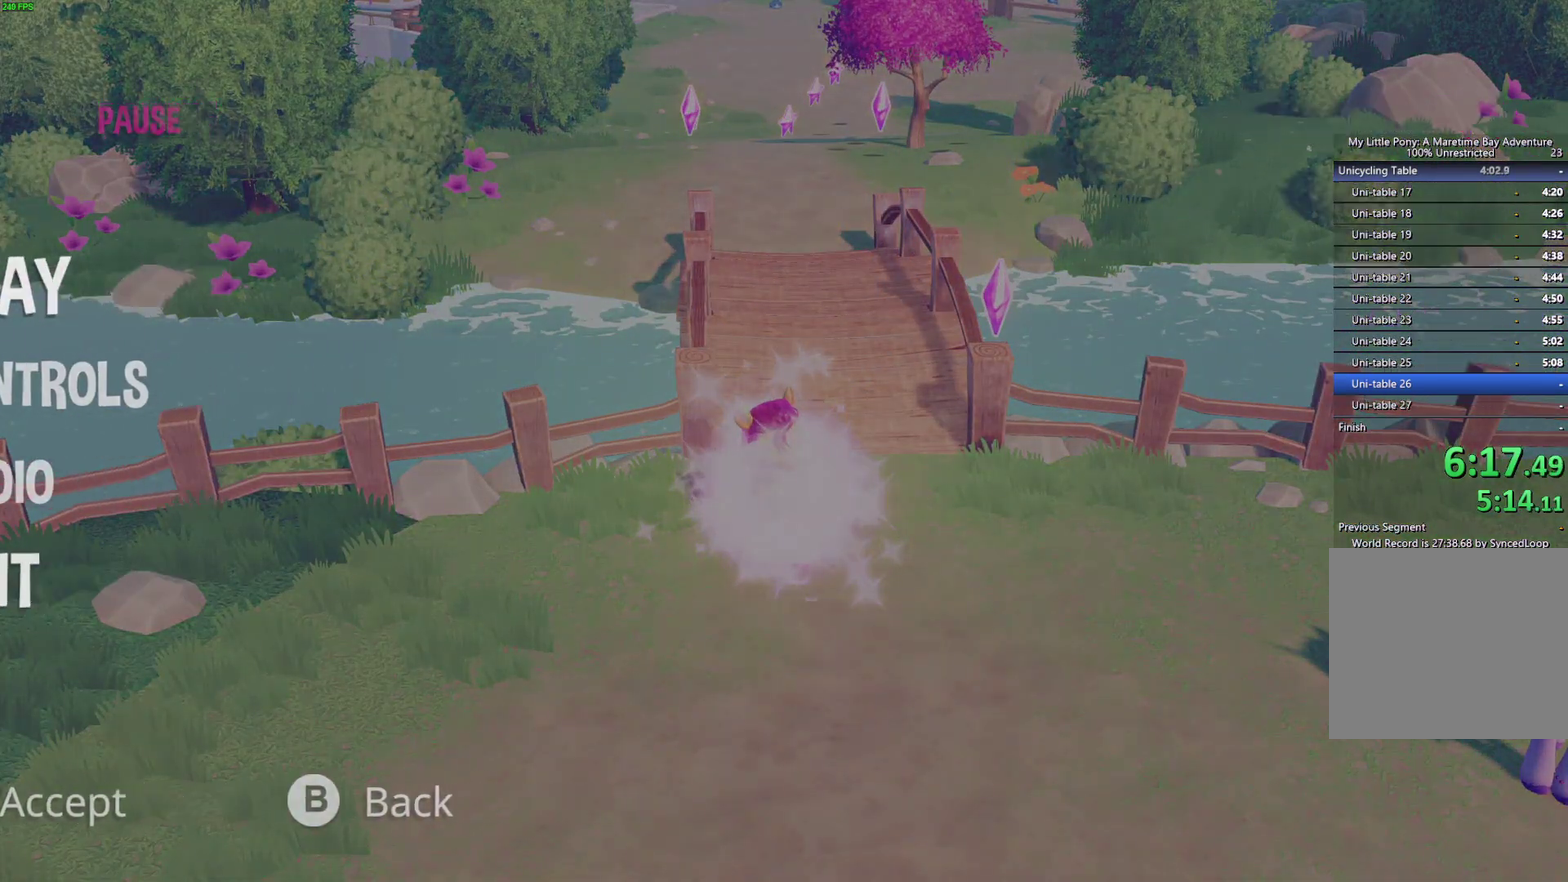
{"buttons": [], "right_stick": "center", "events": [[50, "A", "down"], [100, "A", "up"], [183, "A", "down"], [233, "A", "up"], [283, "A", "down"], [350, "A", "up"], [400, "A", "down"], [450, "A", "up"]]}
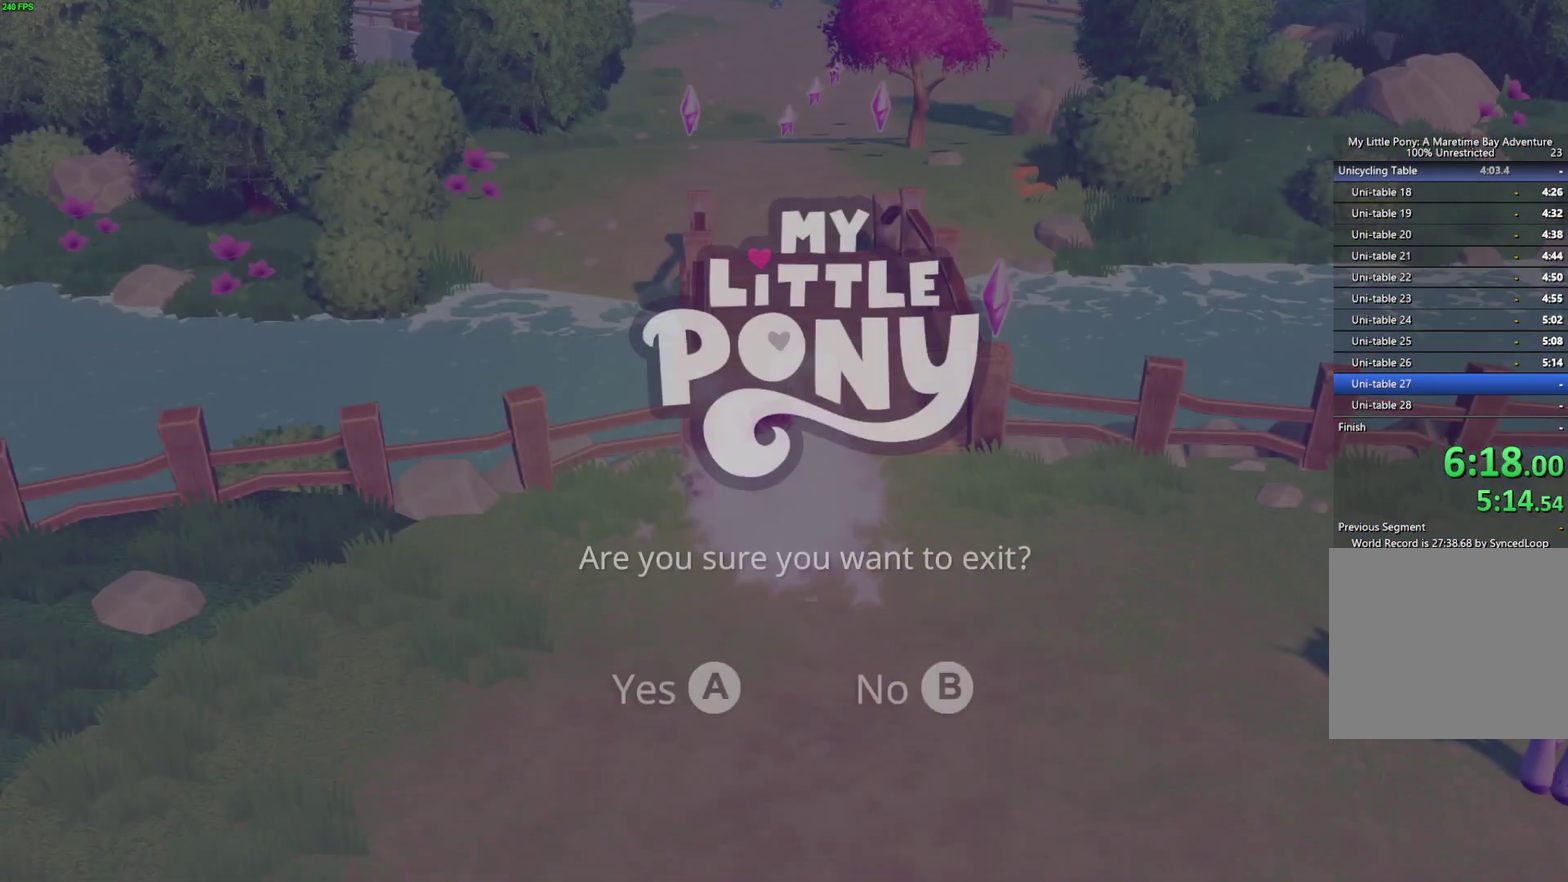
{"buttons": [], "right_stick": "center", "events": [[17, "A", "down"], [67, "A", "up"], [117, "A", "down"], [283, "A", "up"]]}
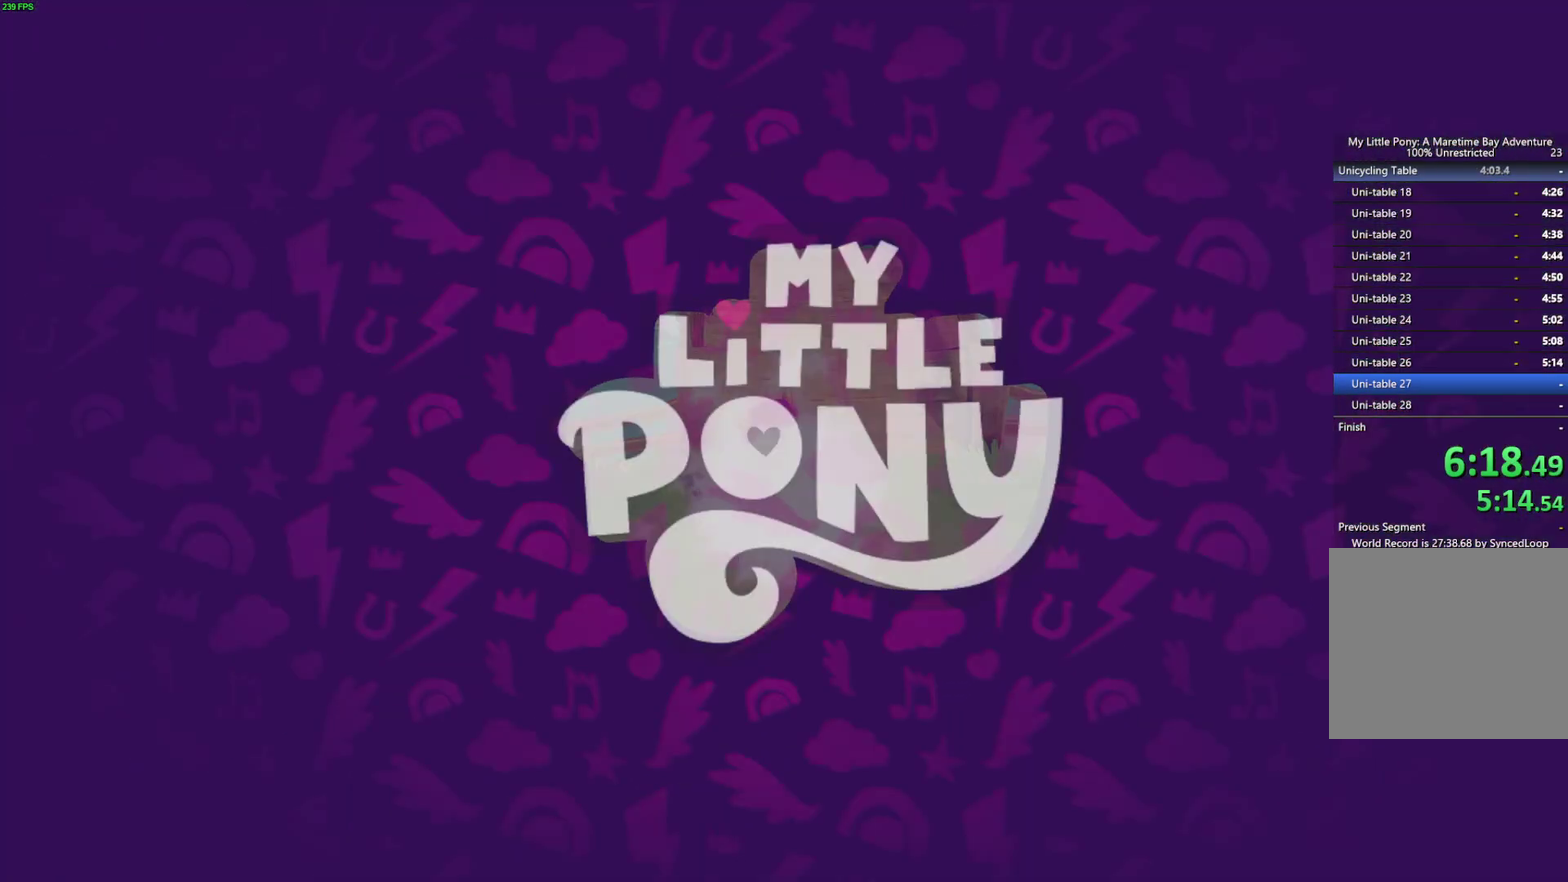
{"buttons": ["A"], "right_stick": "center", "events": [[350, "A", "down"], [433, "A", "up"], [500, "A", "down"]]}
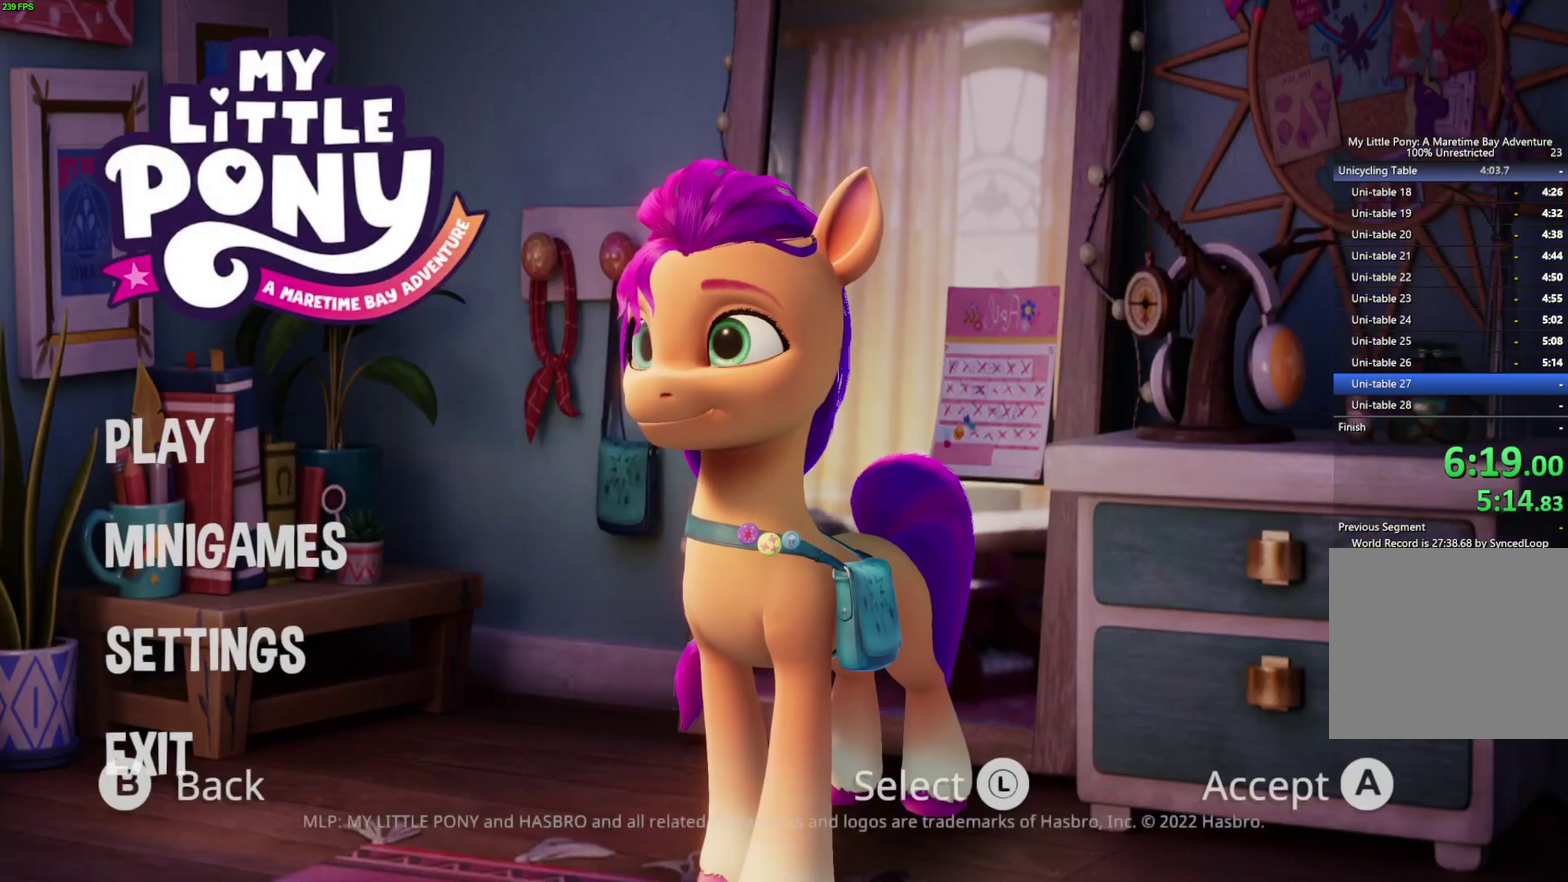
{"buttons": [], "right_stick": "center", "events": [[67, "A", "up"], [133, "A", "down"], [183, "A", "up"], [250, "A", "down"], [417, "A", "up"]]}
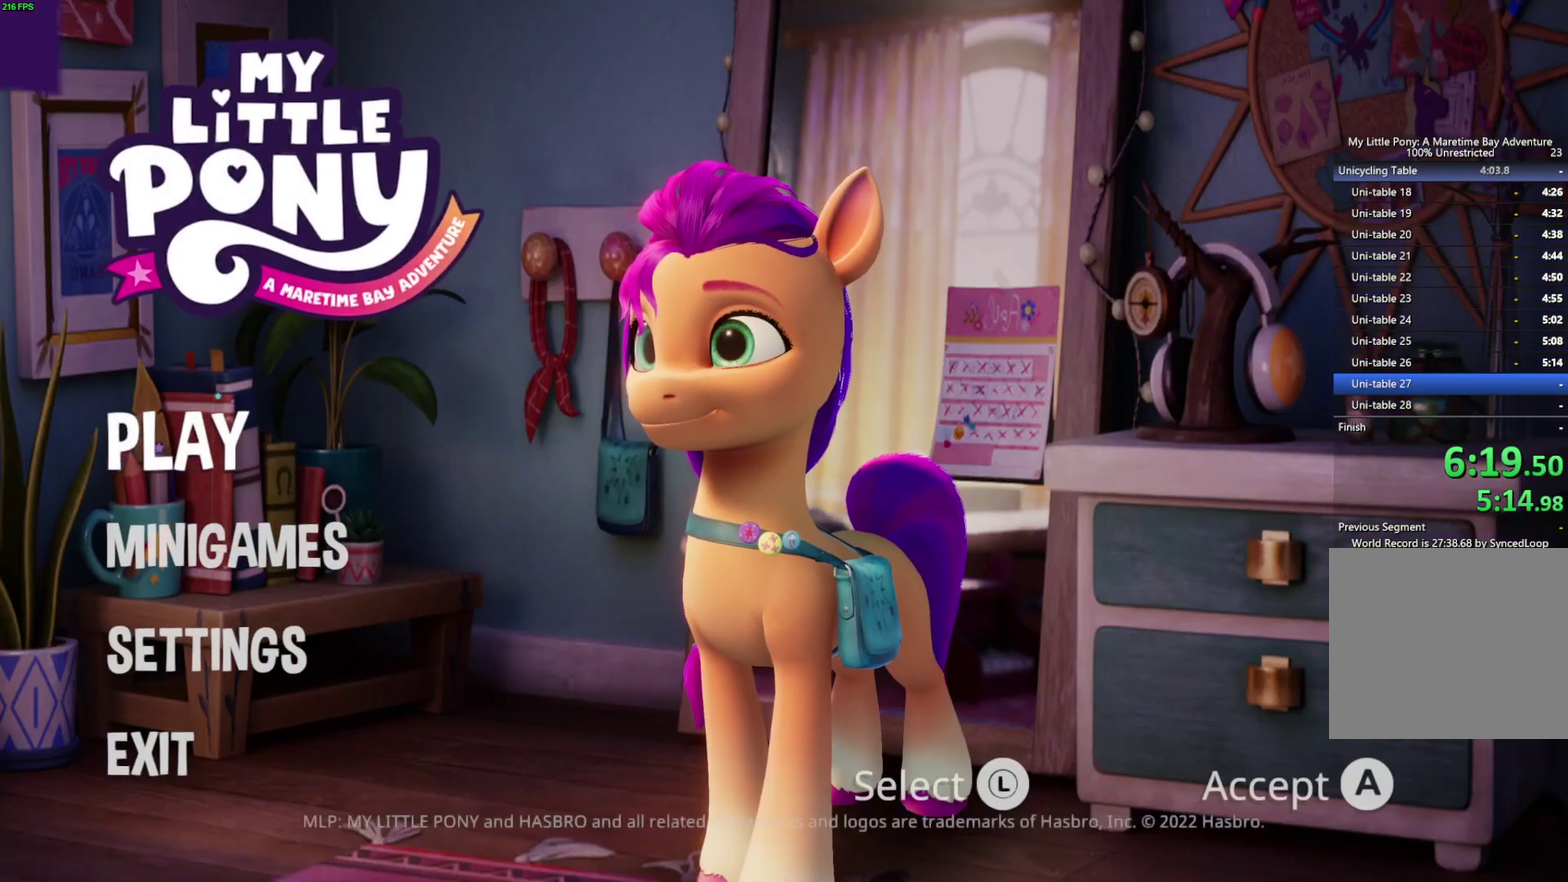
{"buttons": [], "right_stick": "center", "events": []}
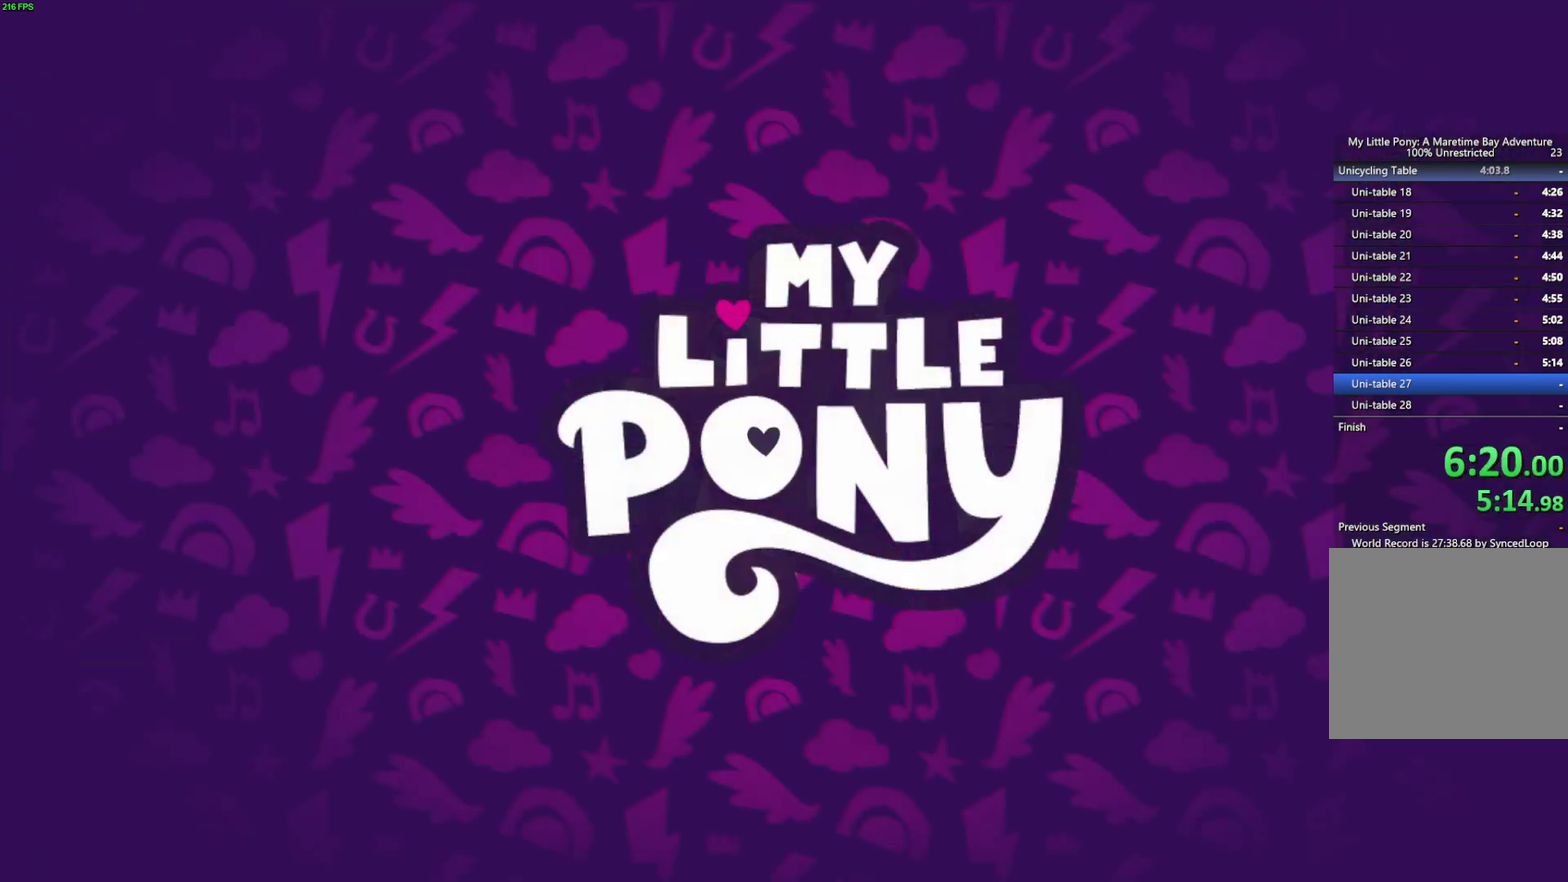
{"buttons": [], "right_stick": "center", "events": []}
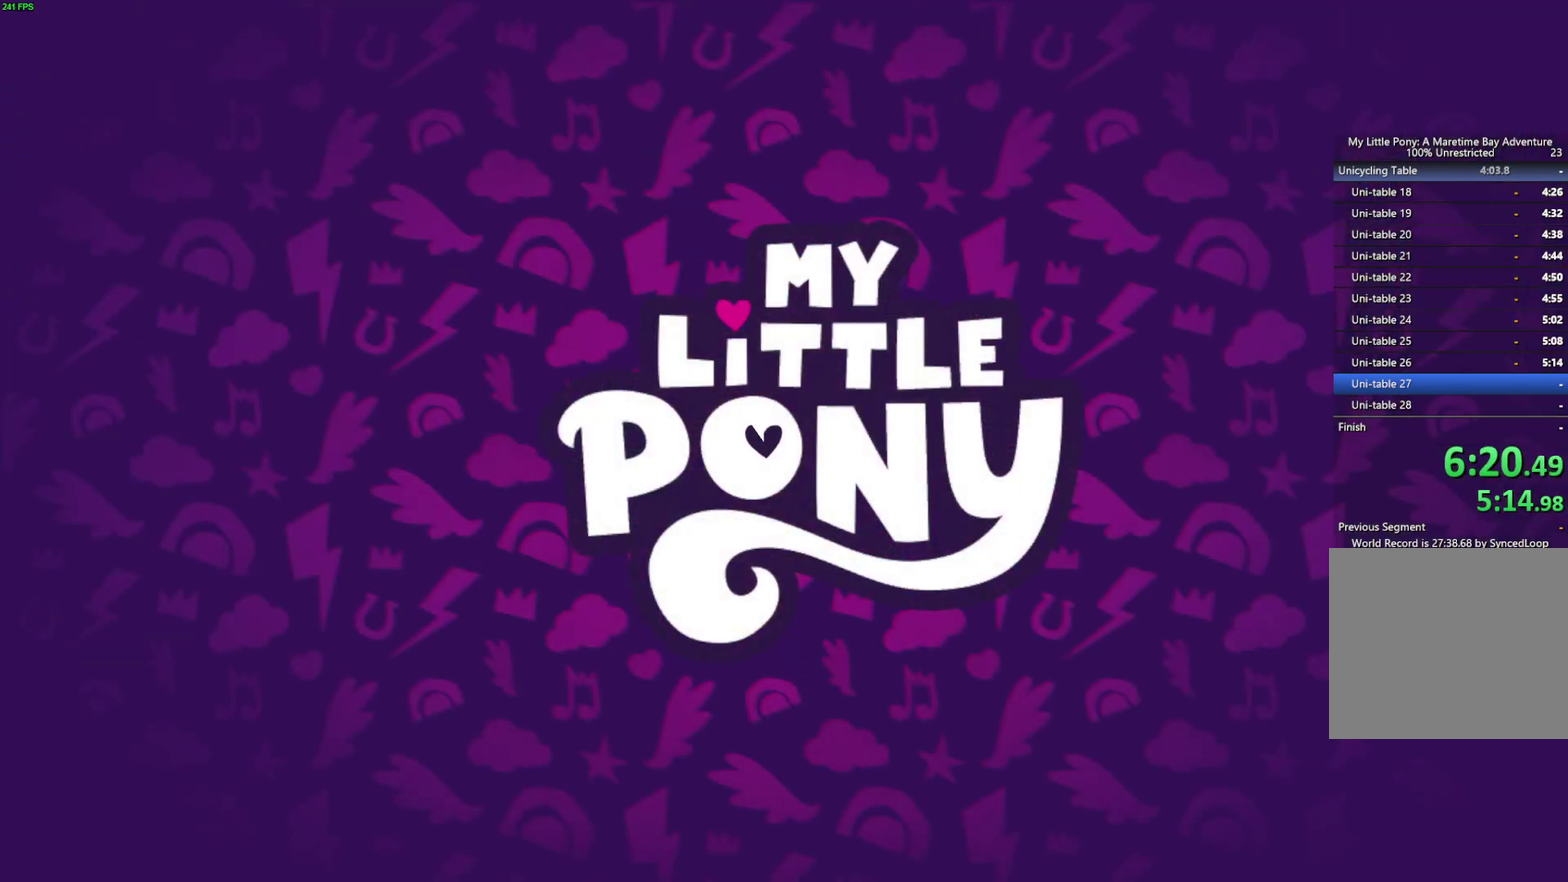
{"buttons": ["B"], "right_stick": "center", "events": [[233, "B", "down"], [283, "B", "up"], [350, "B", "down"], [417, "B", "up"], [483, "B", "down"]]}
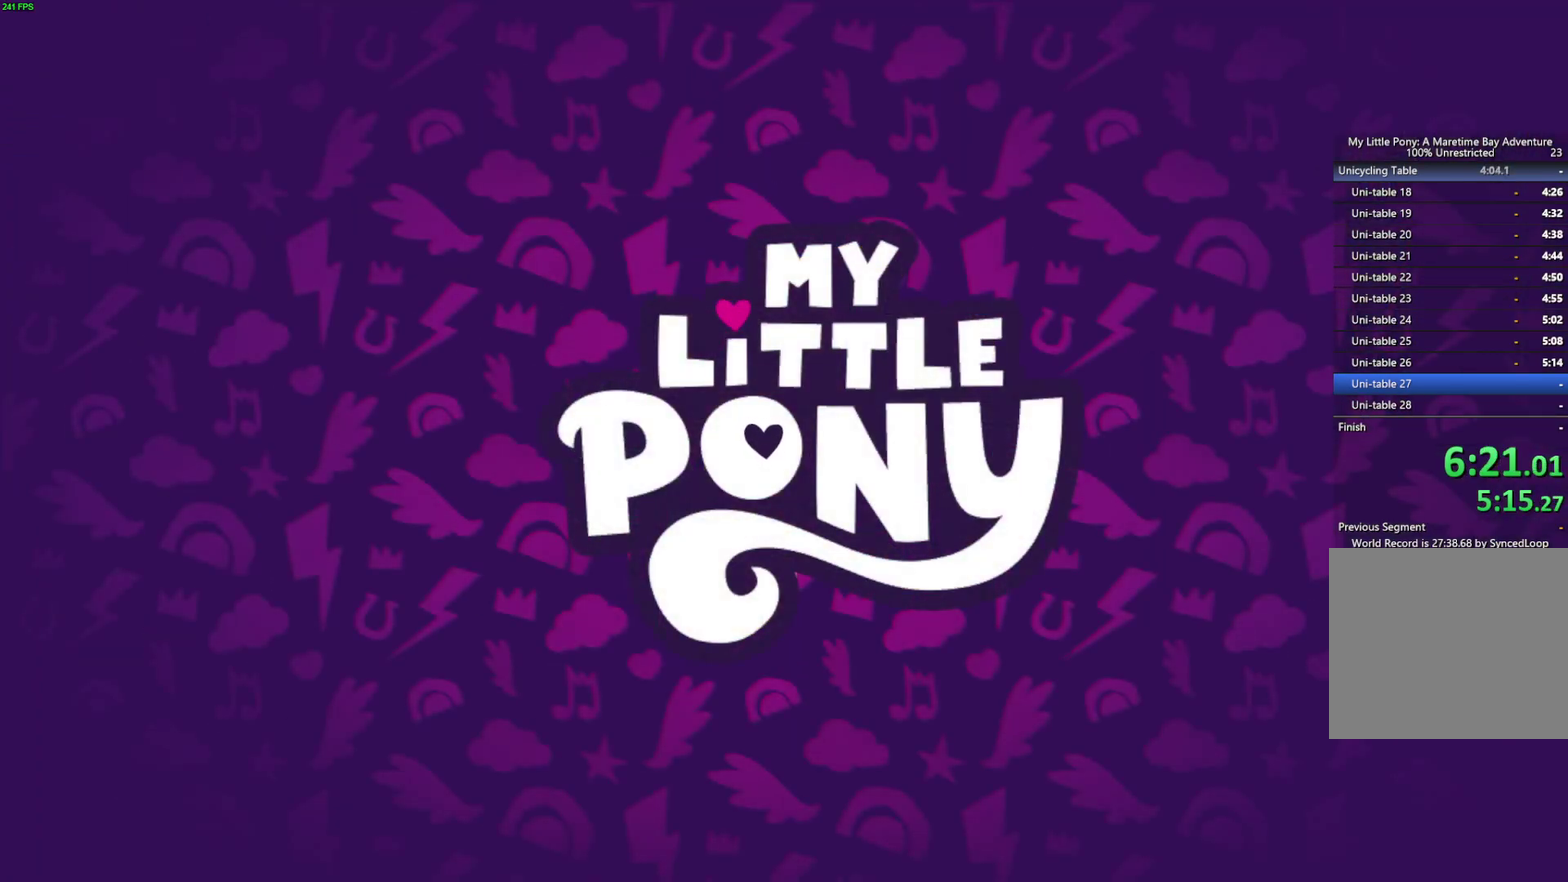
{"buttons": [], "right_stick": "center", "events": [[67, "B", "up"], [133, "B", "down"], [217, "B", "up"], [267, "B", "down"], [333, "B", "up"]]}